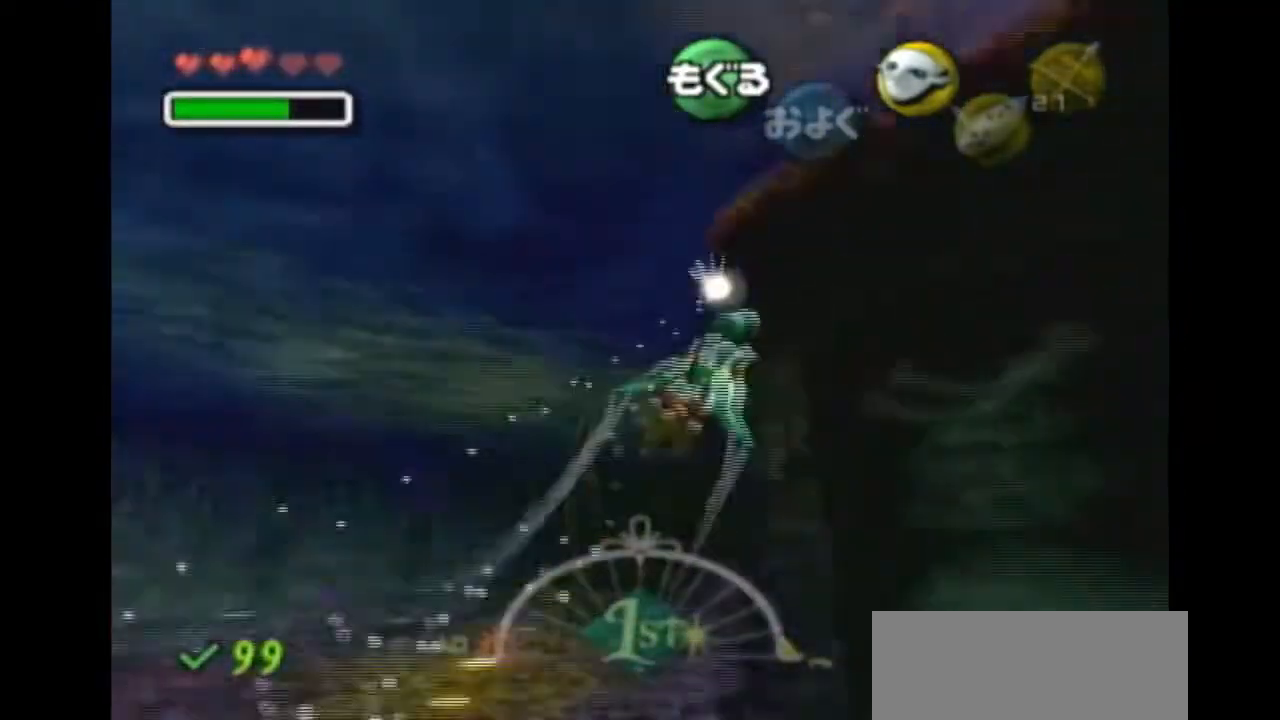
Gameplay with a controller (Nintendo layout); each line is a JSON object with the inputs held at the frame after it. "events" lists button and stick changes between this image and that frame as [ms after this image, input, new state], when the widget could be followed in between. Not read: L3 R3.
{"buttons": ["A"], "left_stick": "down", "right_stick": "center", "events": [[333, "left_stick", "down"]]}
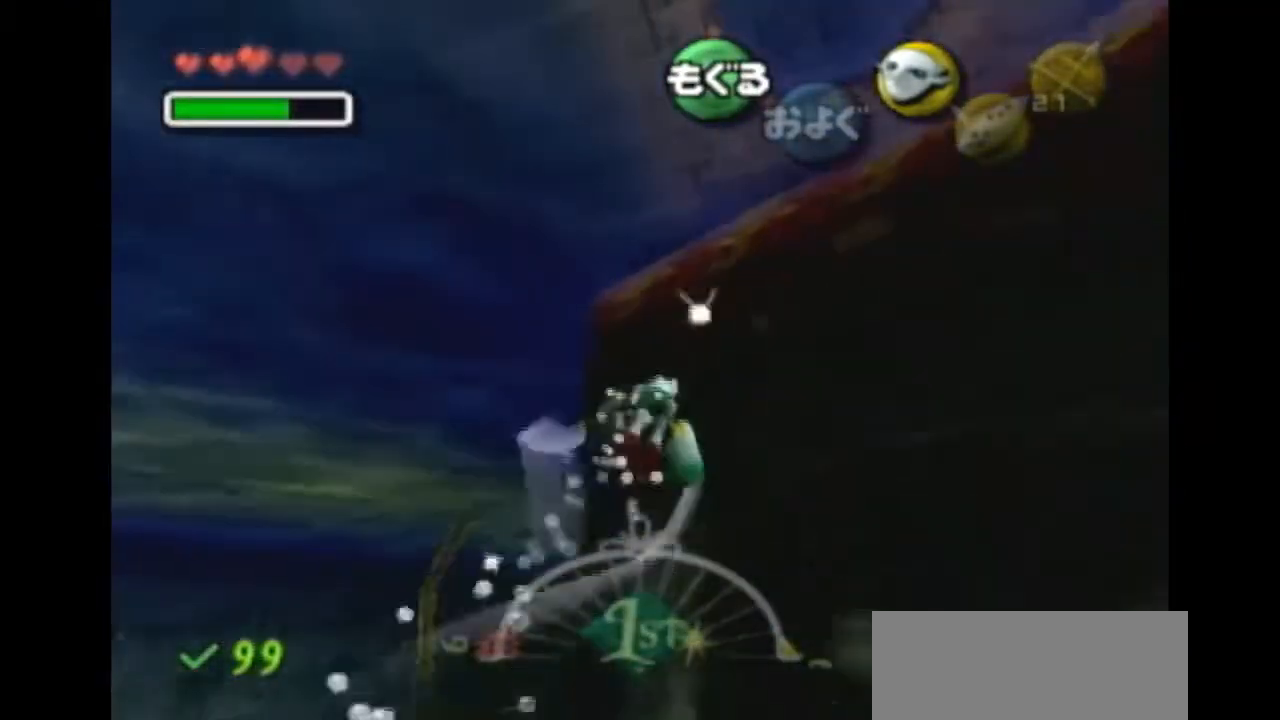
{"buttons": [], "left_stick": "up-right", "right_stick": "center", "events": [[267, "A", "up"], [300, "left_stick", "right"], [367, "left_stick", "up-right"]]}
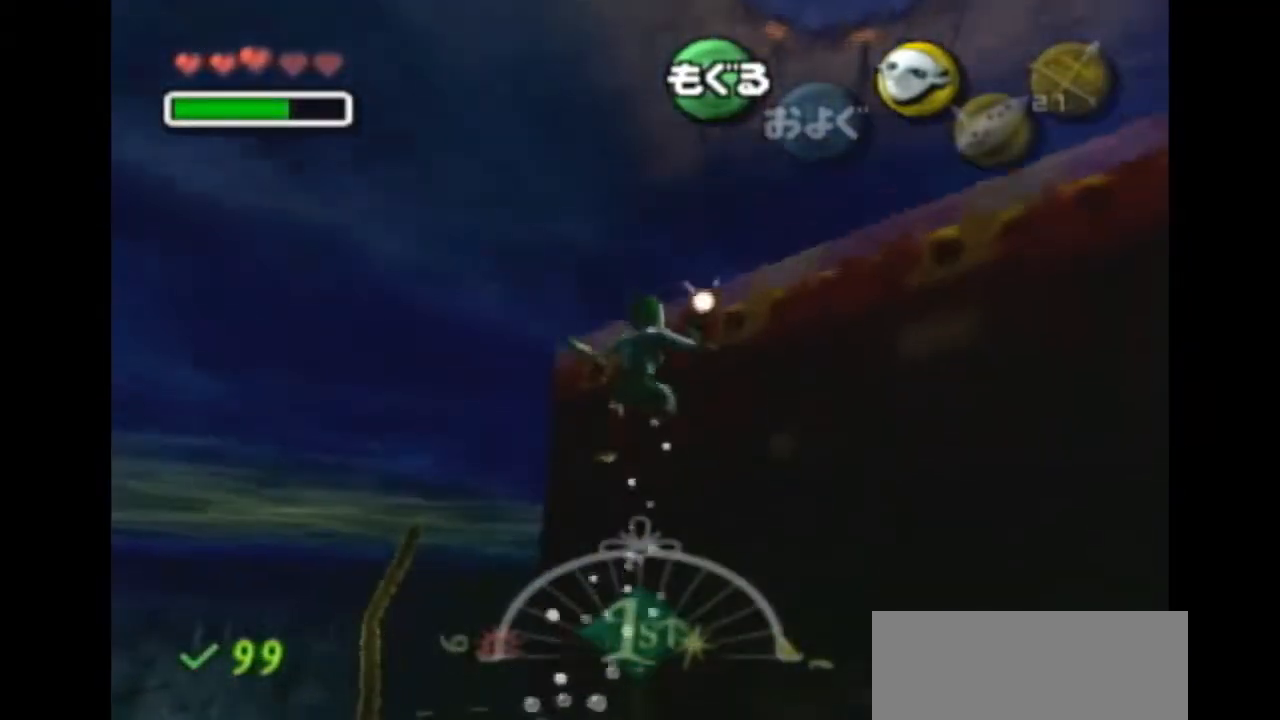
{"buttons": [], "left_stick": "up-right", "right_stick": "center", "events": []}
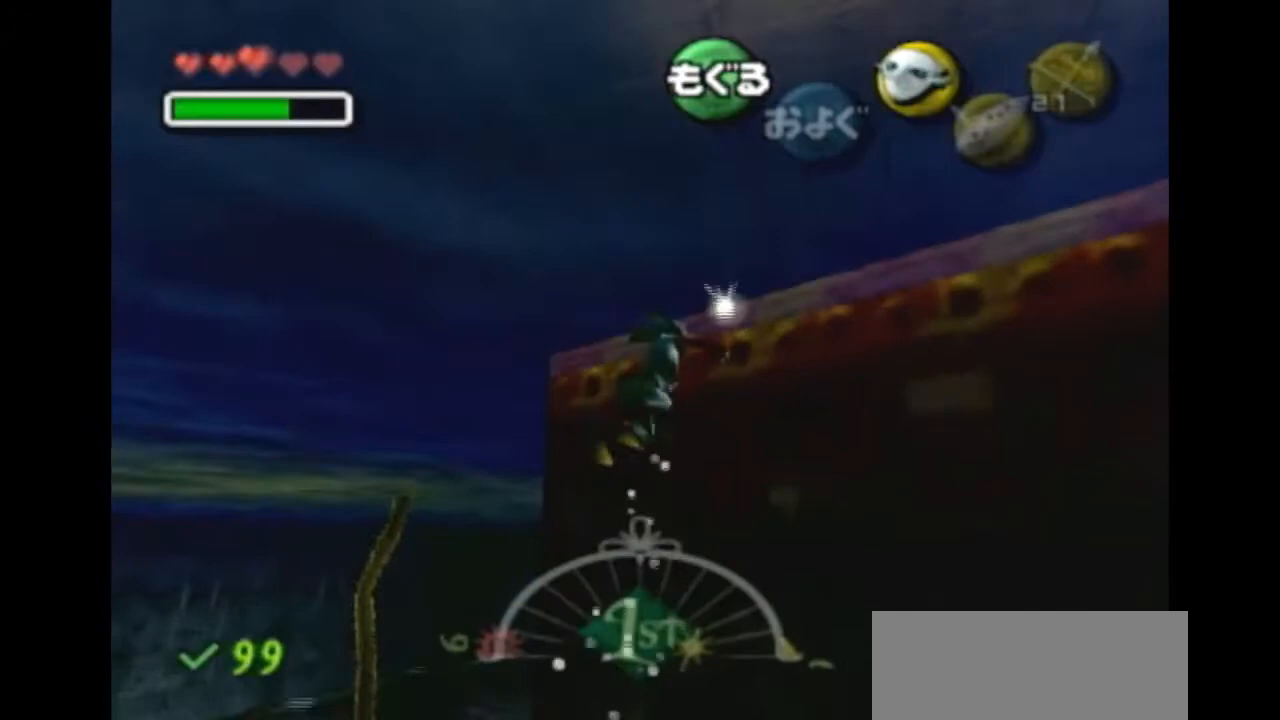
{"buttons": [], "left_stick": "up-right", "right_stick": "center", "events": []}
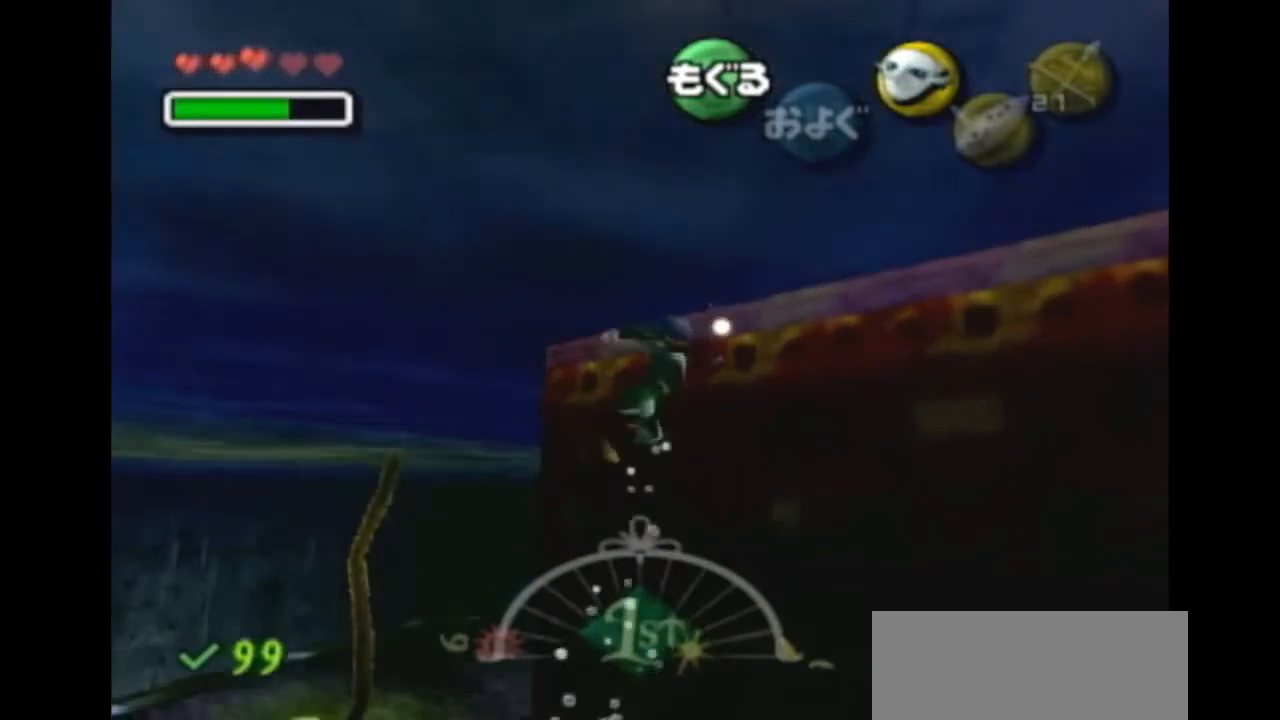
{"buttons": [], "left_stick": "up-right", "right_stick": "center", "events": []}
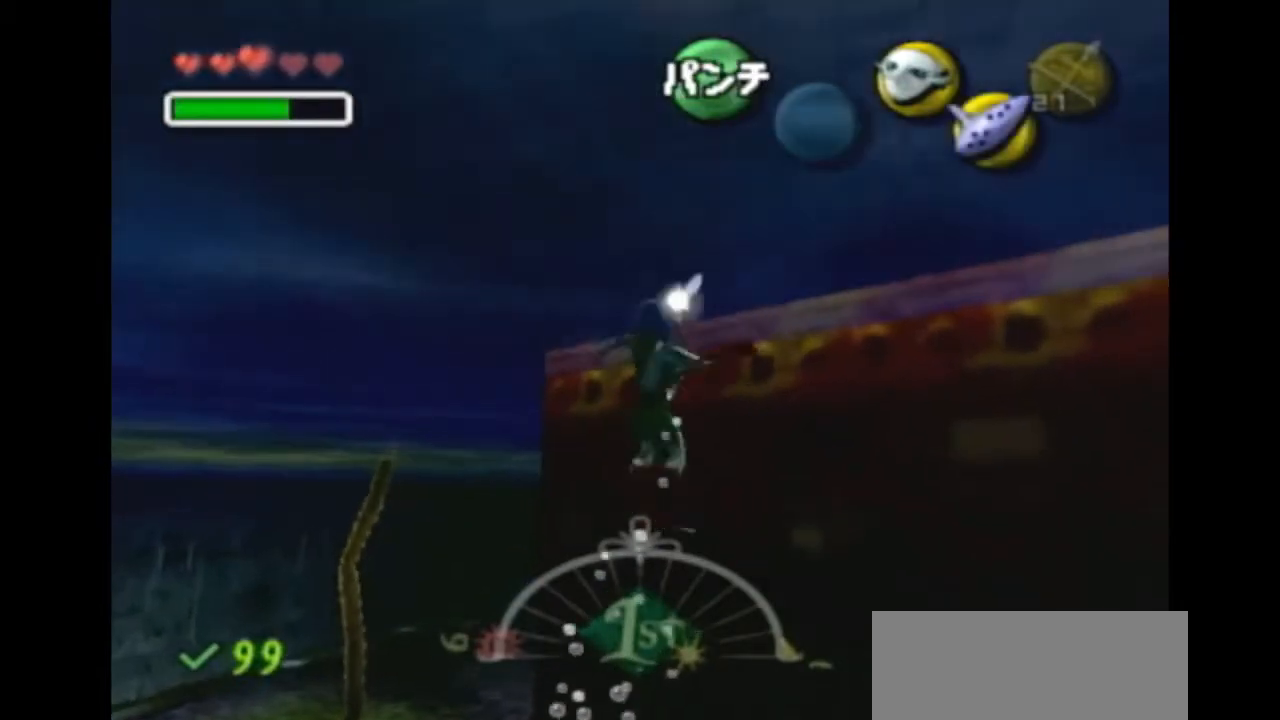
{"buttons": [], "left_stick": "up-right", "right_stick": "center", "events": []}
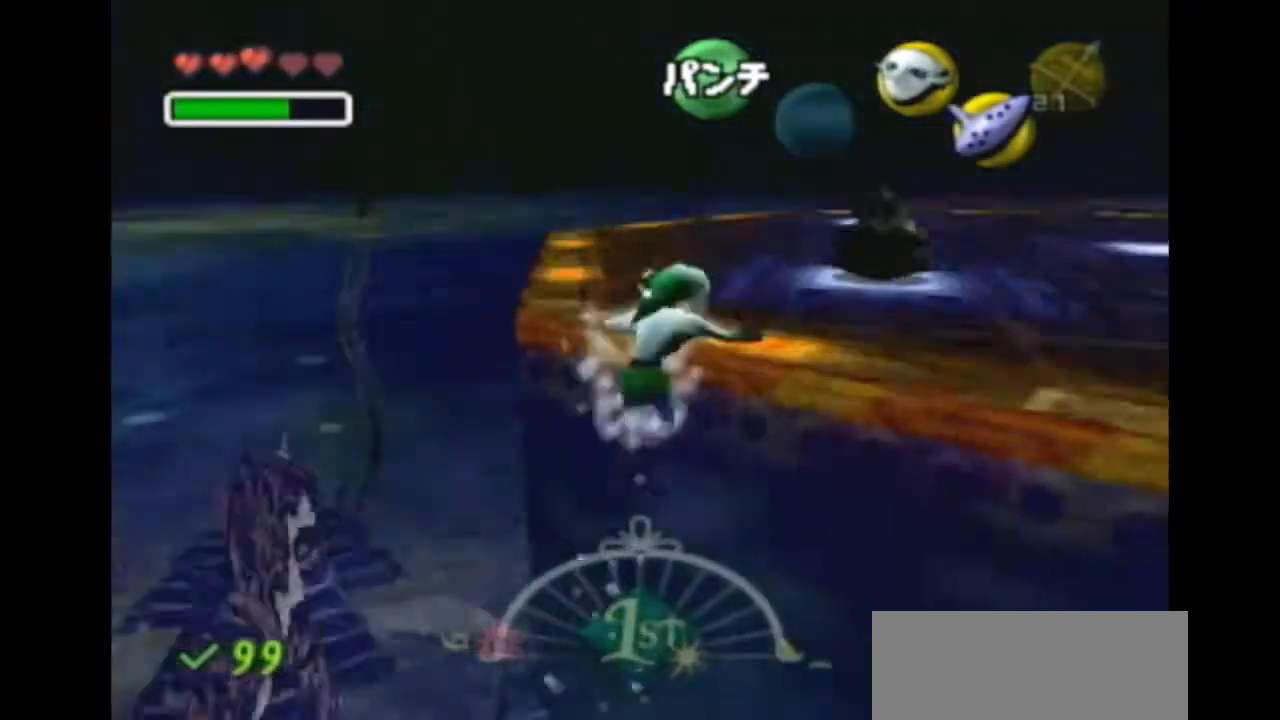
{"buttons": [], "left_stick": "up", "right_stick": "center", "events": [[467, "left_stick", "up"]]}
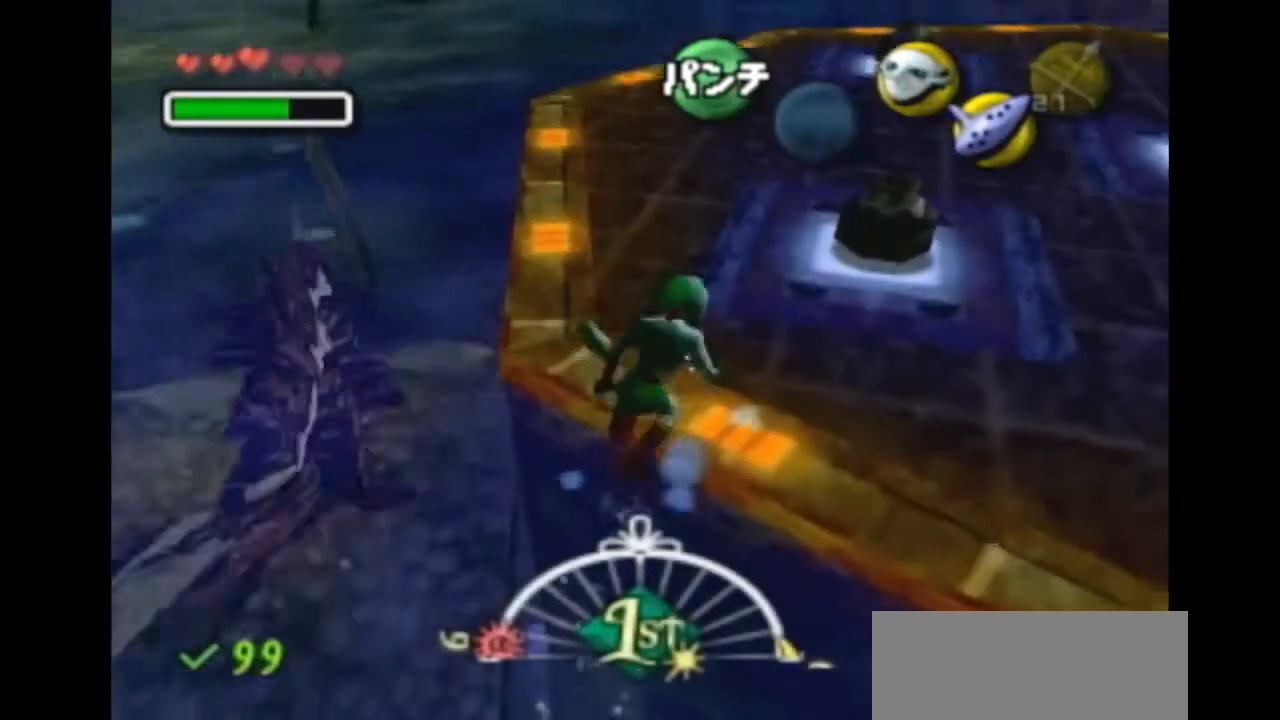
{"buttons": ["Y"], "left_stick": "up", "right_stick": "center", "events": [[200, "Y", "down"], [267, "Y", "up"], [367, "Y", "down"], [433, "Y", "up"], [500, "Y", "down"]]}
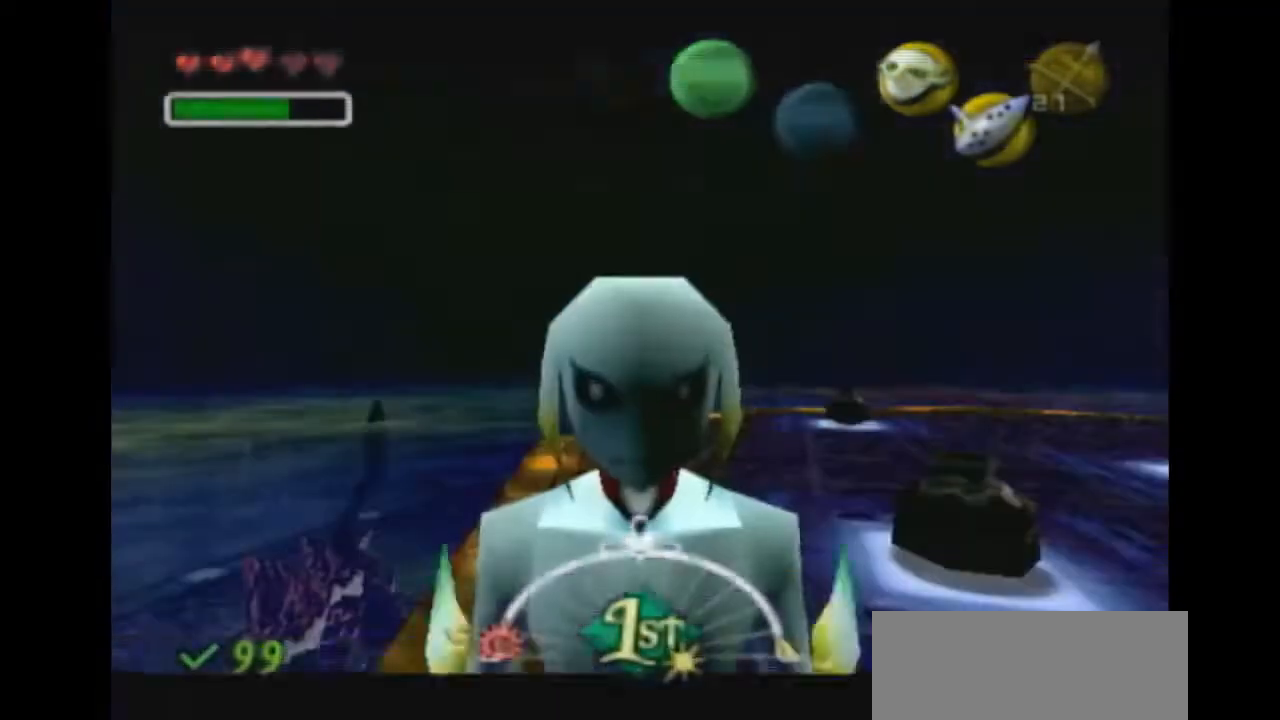
{"buttons": [], "left_stick": "up", "right_stick": "center", "events": [[33, "Y", "up"], [100, "Y", "down"], [200, "Y", "up"]]}
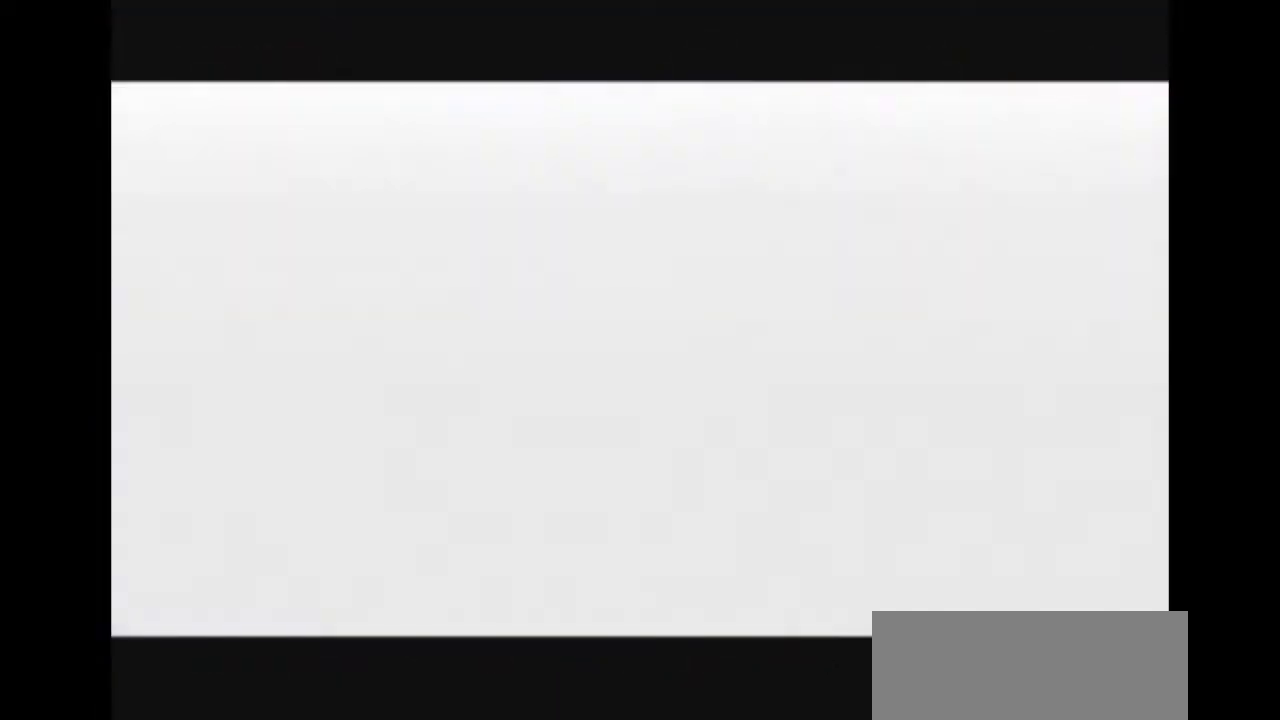
{"buttons": [], "left_stick": "up", "right_stick": "center", "events": []}
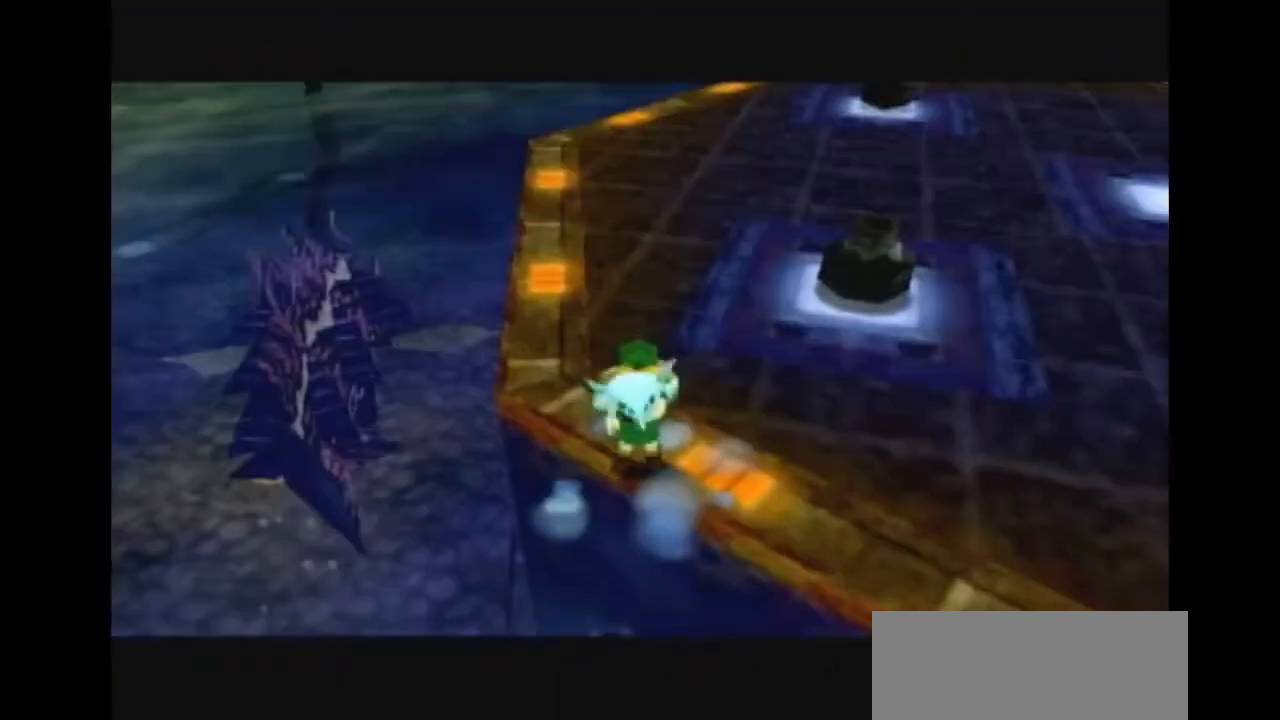
{"buttons": [], "left_stick": "up", "right_stick": "center", "events": [[400, "A", "down"], [500, "A", "up"]]}
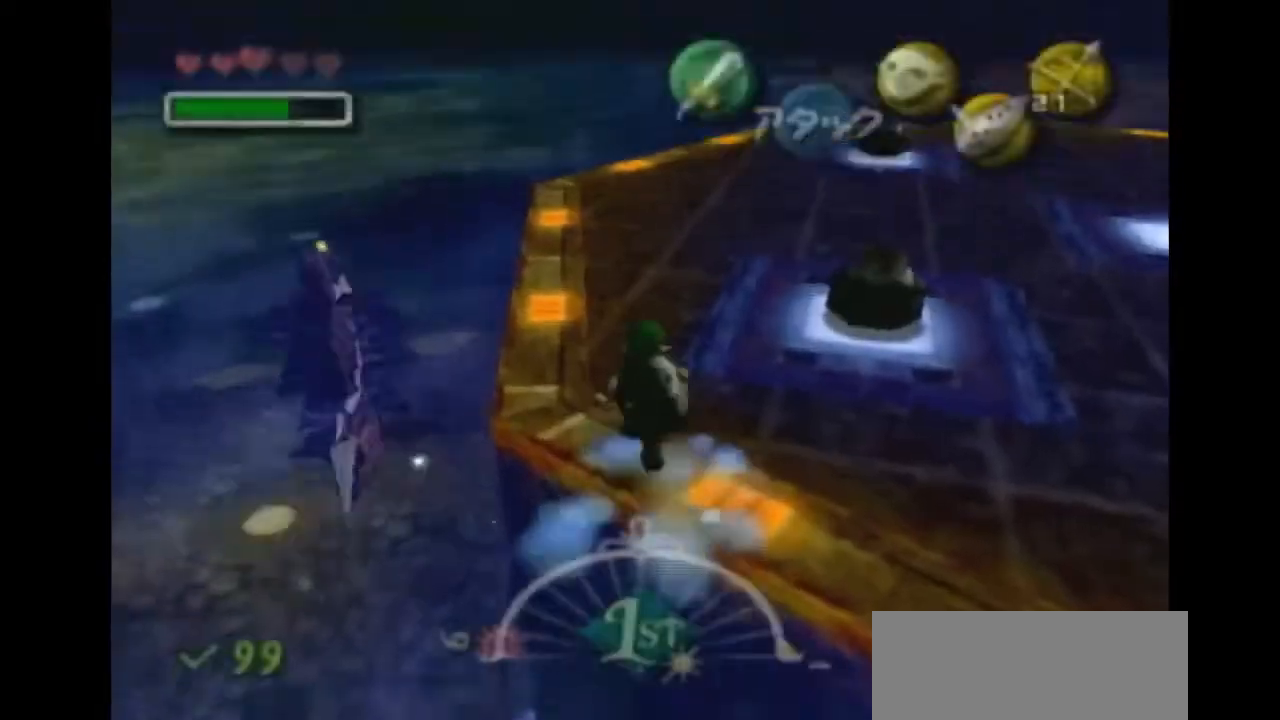
{"buttons": [], "left_stick": "up", "right_stick": "center", "events": []}
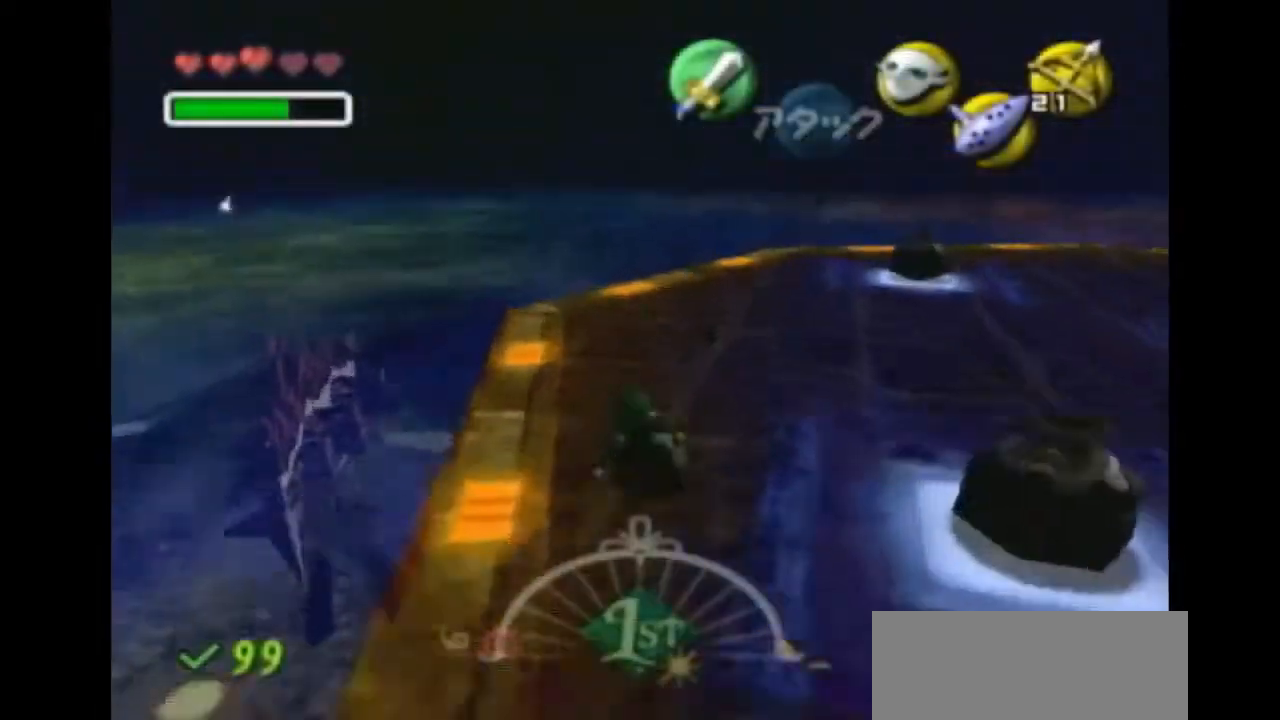
{"buttons": [], "left_stick": "up", "right_stick": "center"}
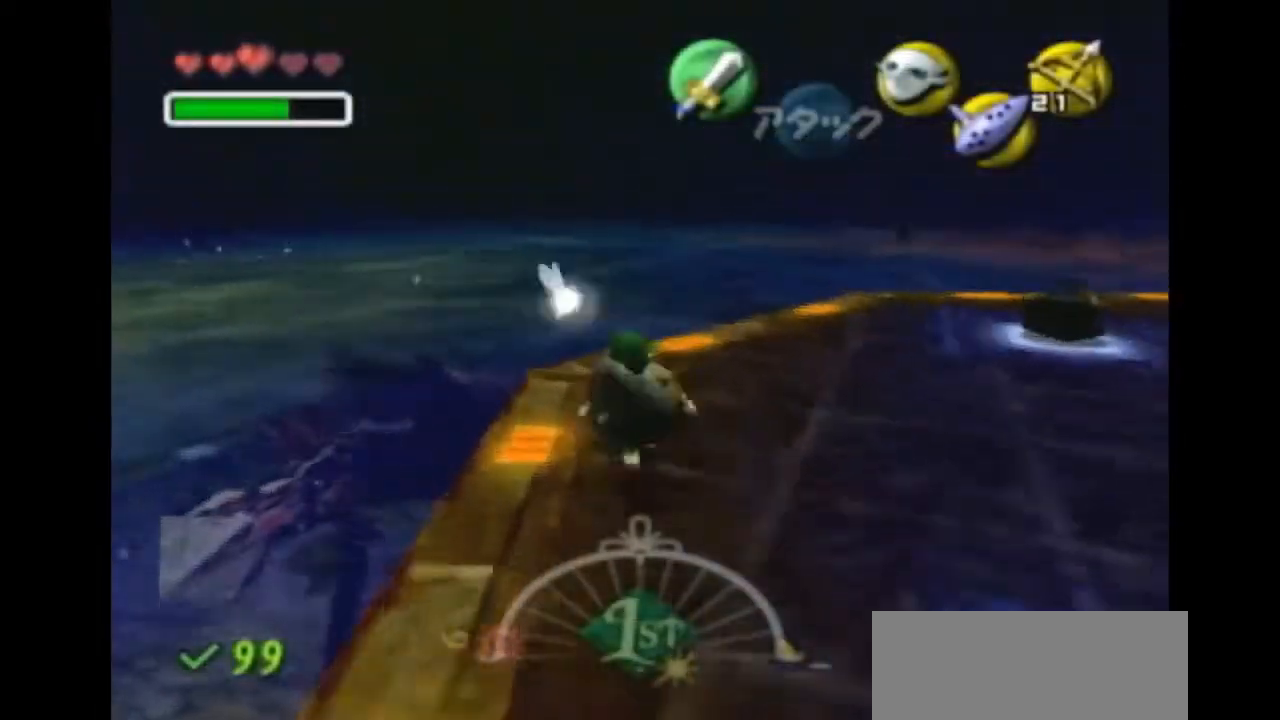
{"buttons": ["X", "L1"], "left_stick": "center", "right_stick": "center", "events": [[333, "left_stick", "center"], [367, "L1", "down"], [467, "X", "down"]]}
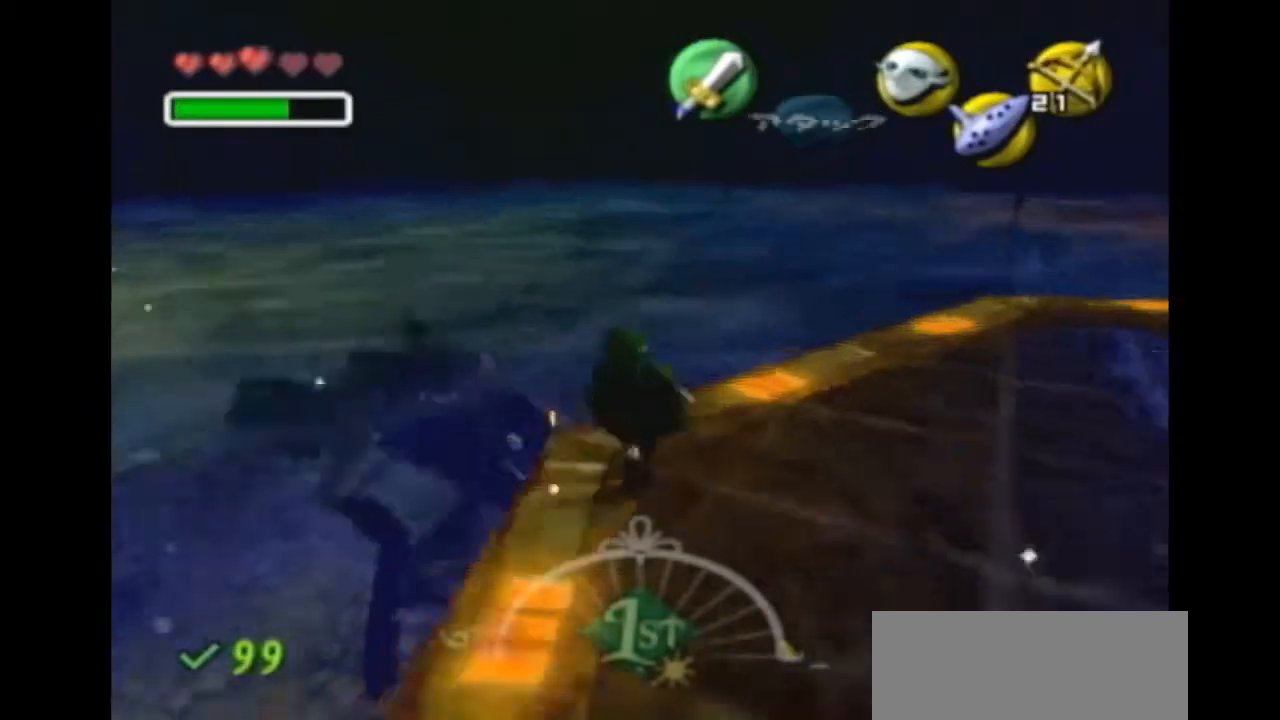
{"buttons": ["X", "L1"], "left_stick": "center", "right_stick": "center", "events": []}
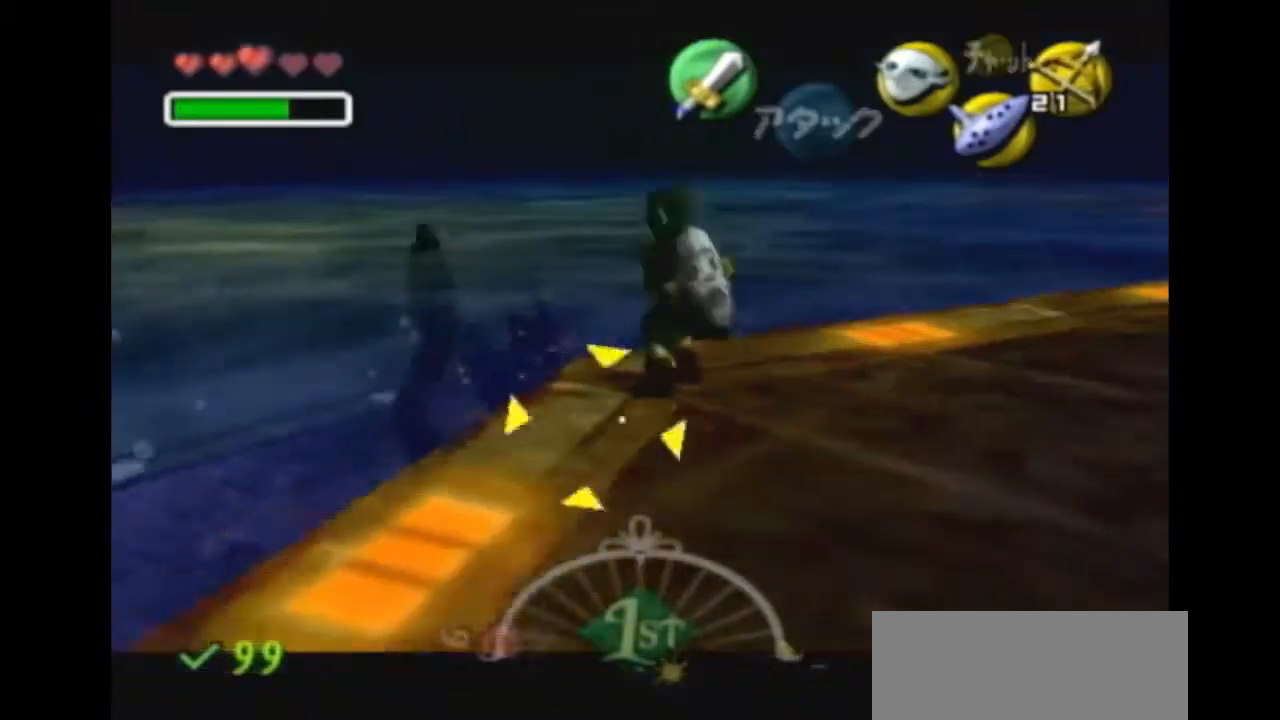
{"buttons": ["L1"], "left_stick": "center", "right_stick": "center", "events": [[300, "X", "up"]]}
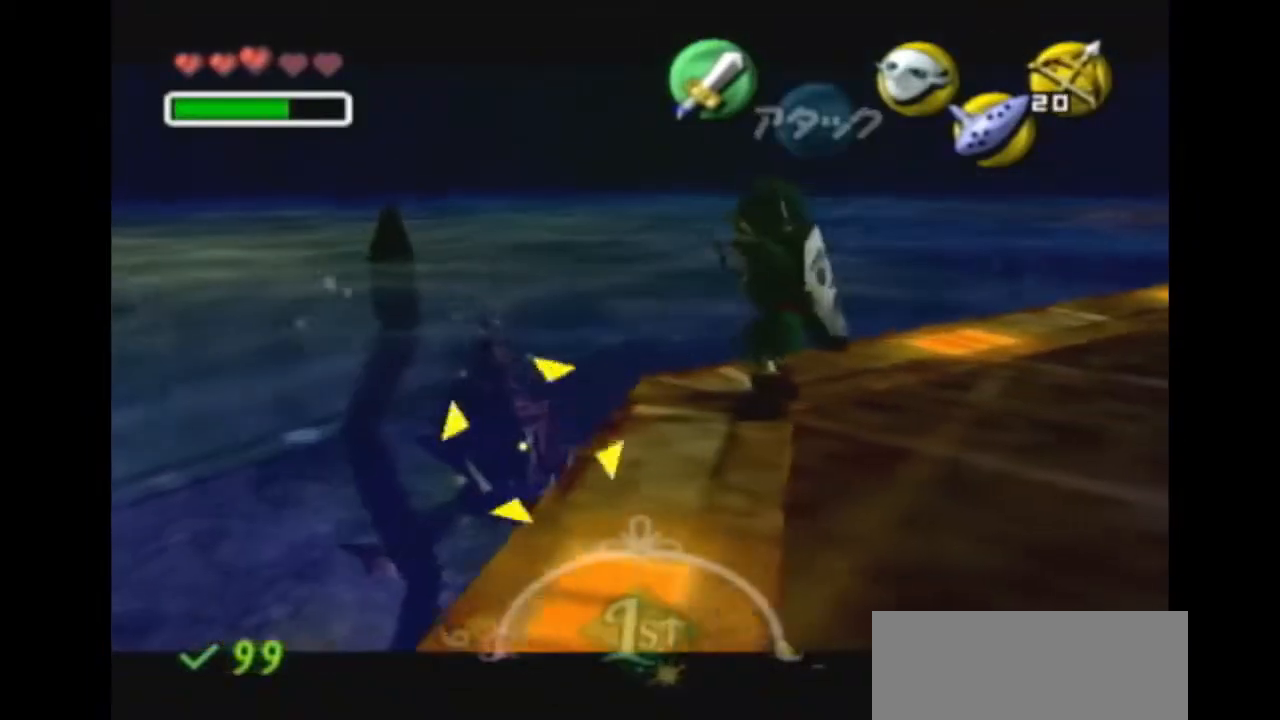
{"buttons": ["Y"], "left_stick": "center", "right_stick": "center", "events": [[100, "Y", "down"], [167, "Y", "up"], [267, "L1", "up"], [267, "Y", "down"], [333, "Y", "up"], [400, "Y", "down"], [467, "Y", "up"], [500, "Y", "down"]]}
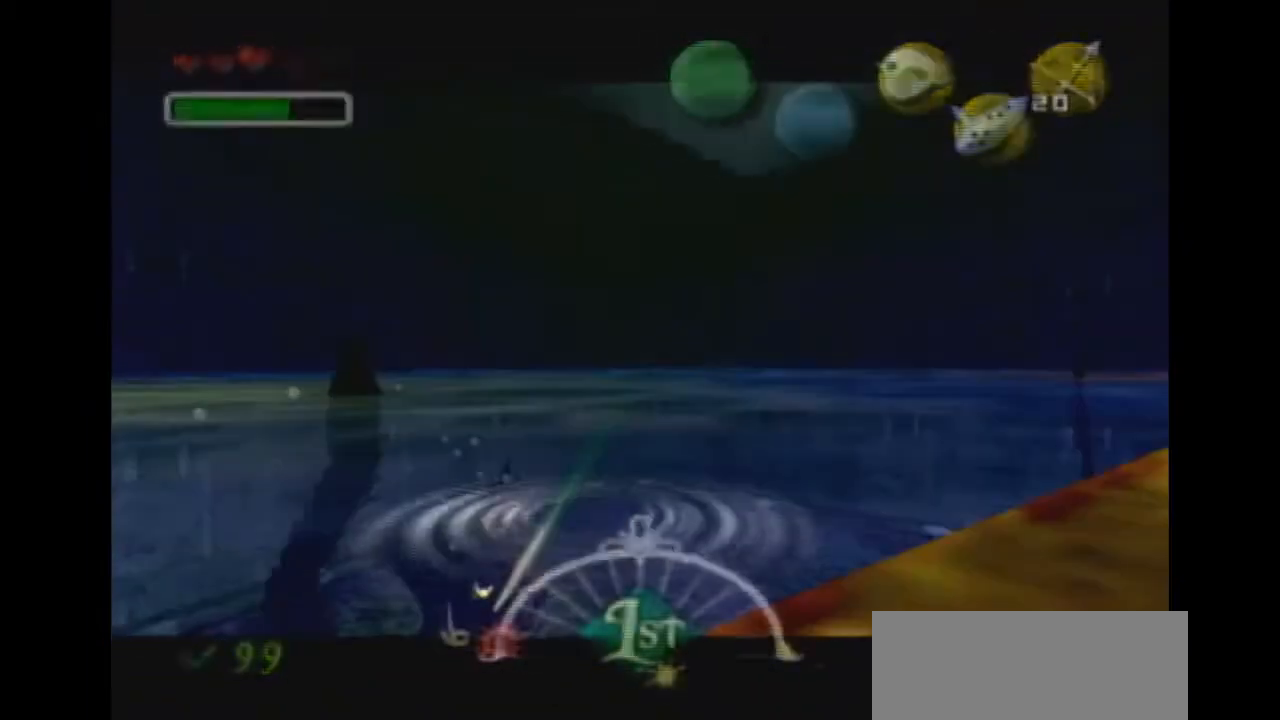
{"buttons": [], "left_stick": "up-left", "right_stick": "center", "events": [[67, "Y", "up"], [133, "Y", "down"], [233, "Y", "up"], [267, "Y", "down"], [367, "Y", "up"], [367, "left_stick", "up-left"]]}
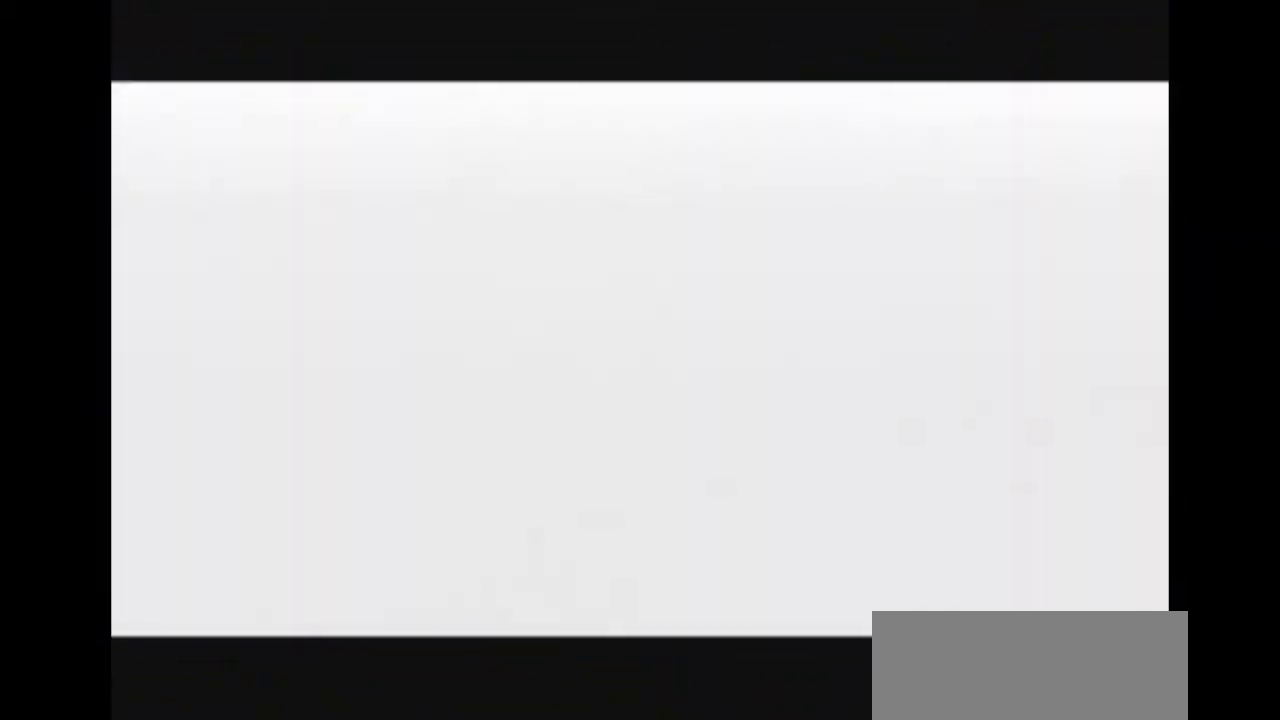
{"buttons": [], "left_stick": "up-left", "right_stick": "center", "events": []}
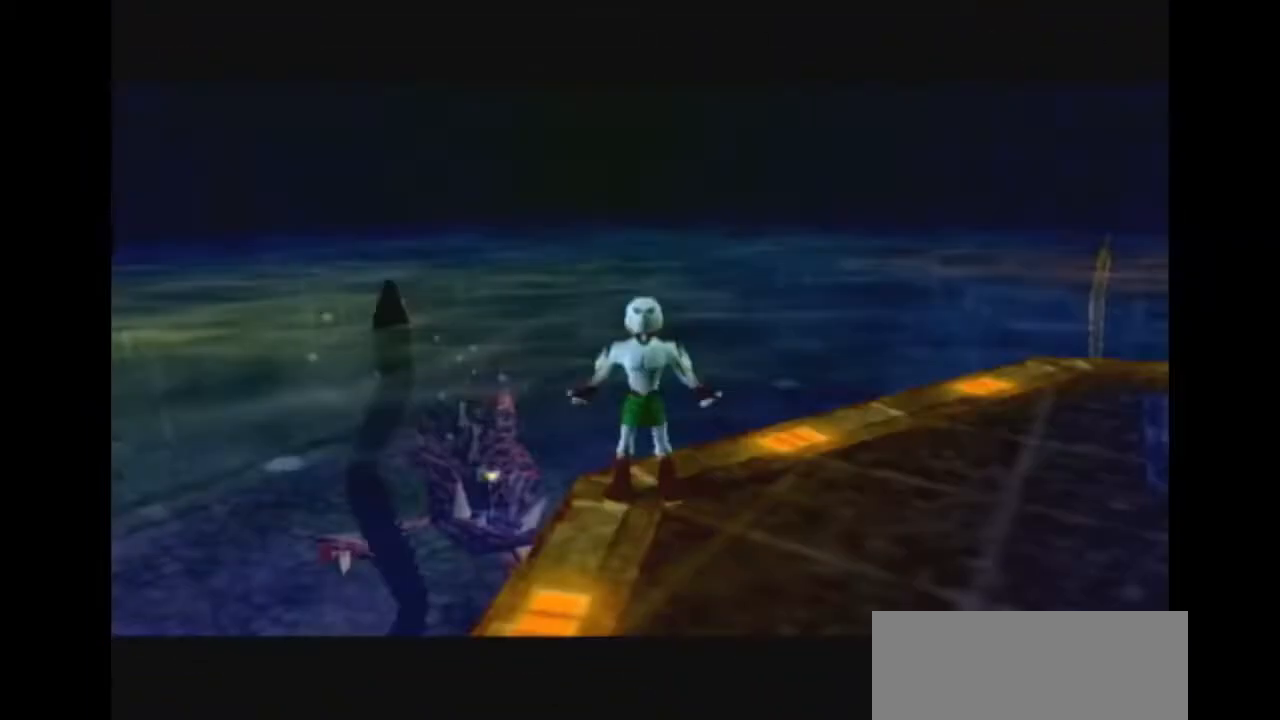
{"buttons": ["A"], "left_stick": "up", "right_stick": "center", "events": [[133, "A", "down"], [500, "left_stick", "up"]]}
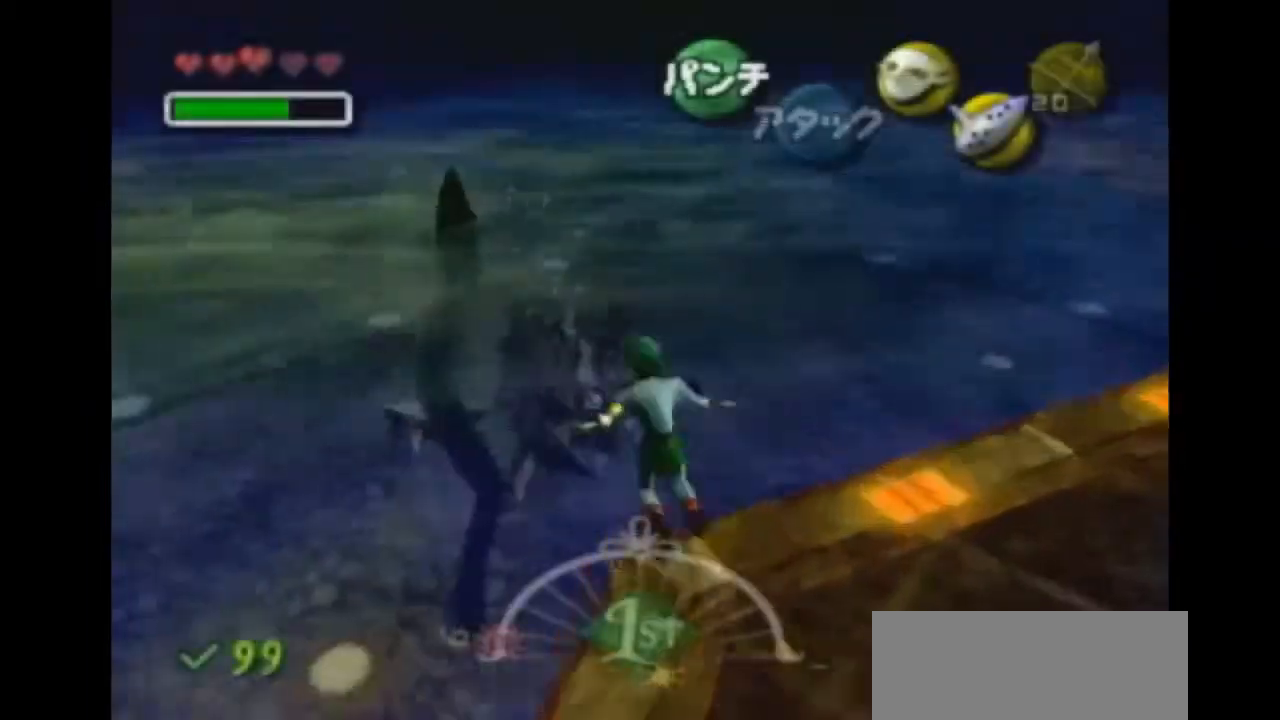
{"buttons": ["A"], "left_stick": "up-right", "right_stick": "center", "events": [[167, "left_stick", "up-right"]]}
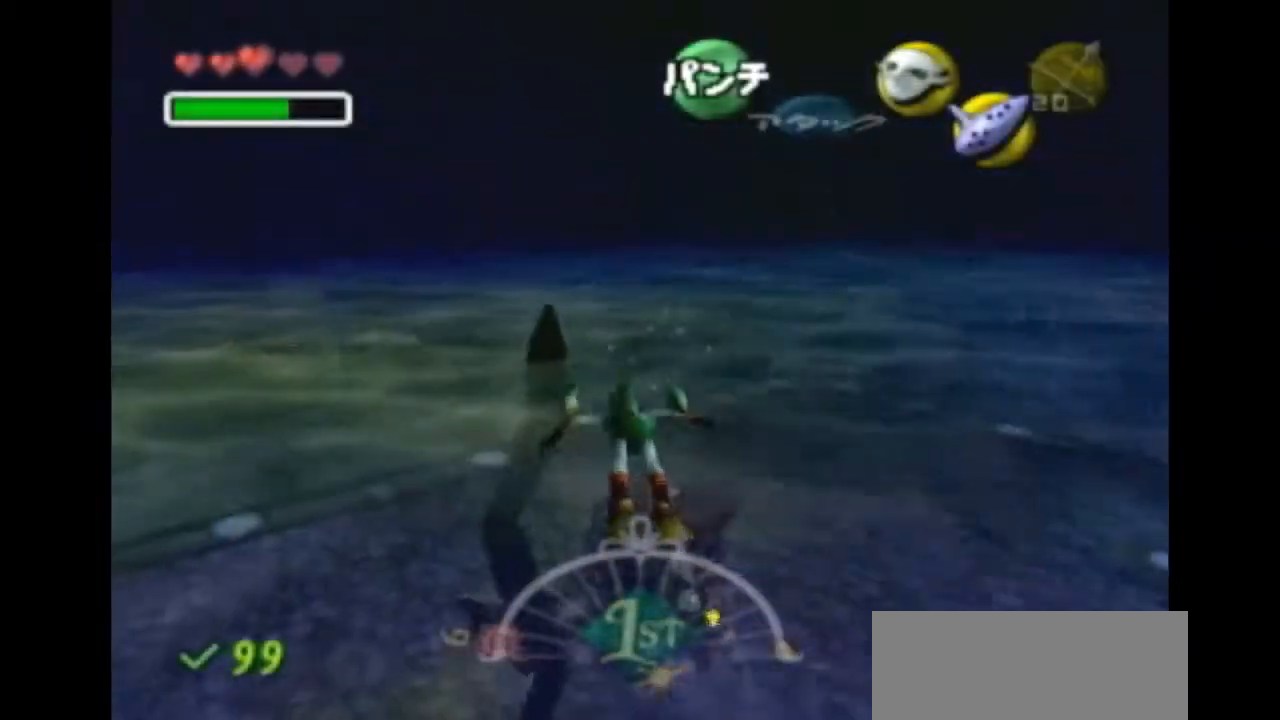
{"buttons": ["A"], "left_stick": "up-right", "right_stick": "center", "events": []}
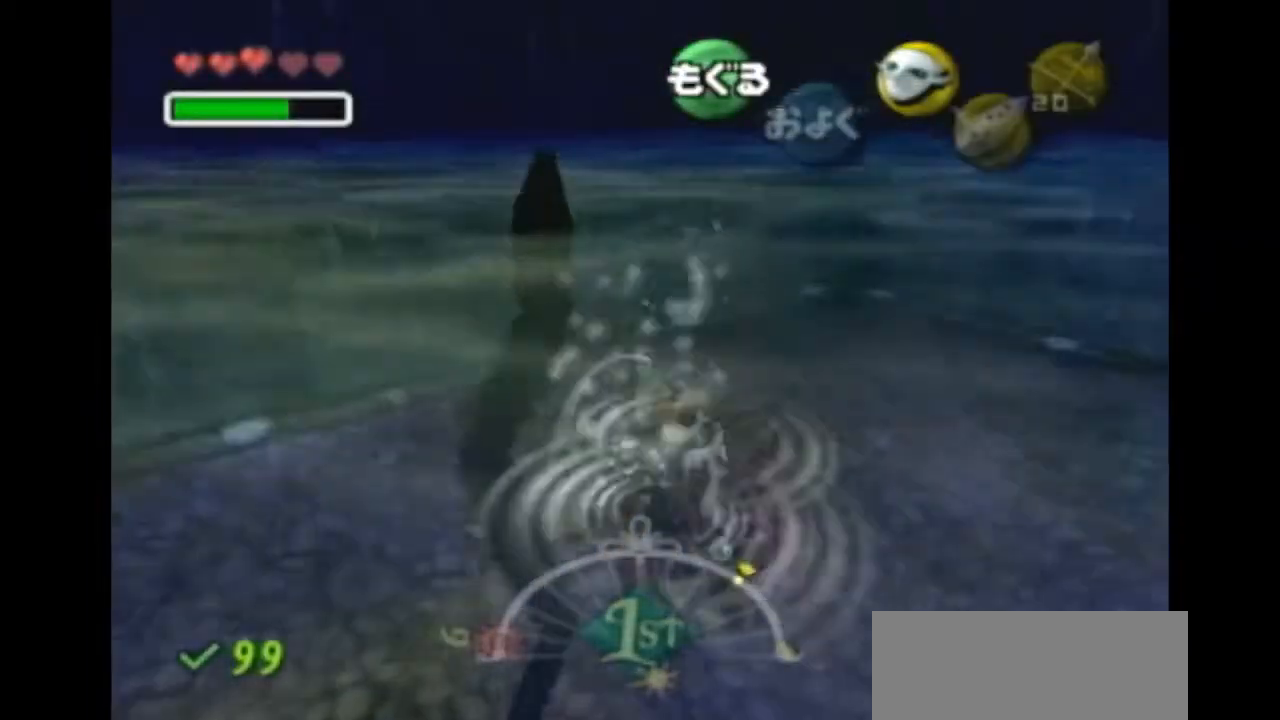
{"buttons": ["A"], "left_stick": "up", "right_stick": "center", "events": [[167, "left_stick", "up"]]}
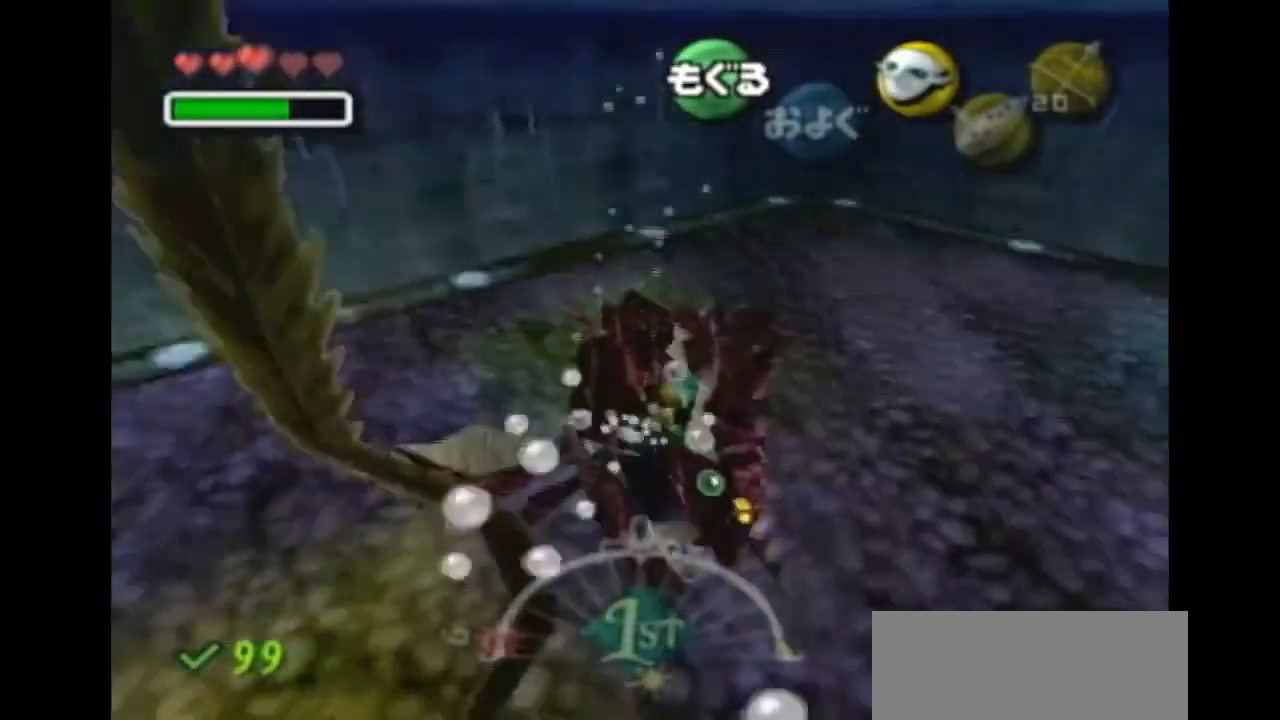
{"buttons": ["A", "R1"], "left_stick": "right", "right_stick": "center", "events": [[133, "left_stick", "center"], [200, "left_stick", "up"], [333, "left_stick", "up-right"], [367, "R1", "down"], [500, "left_stick", "right"]]}
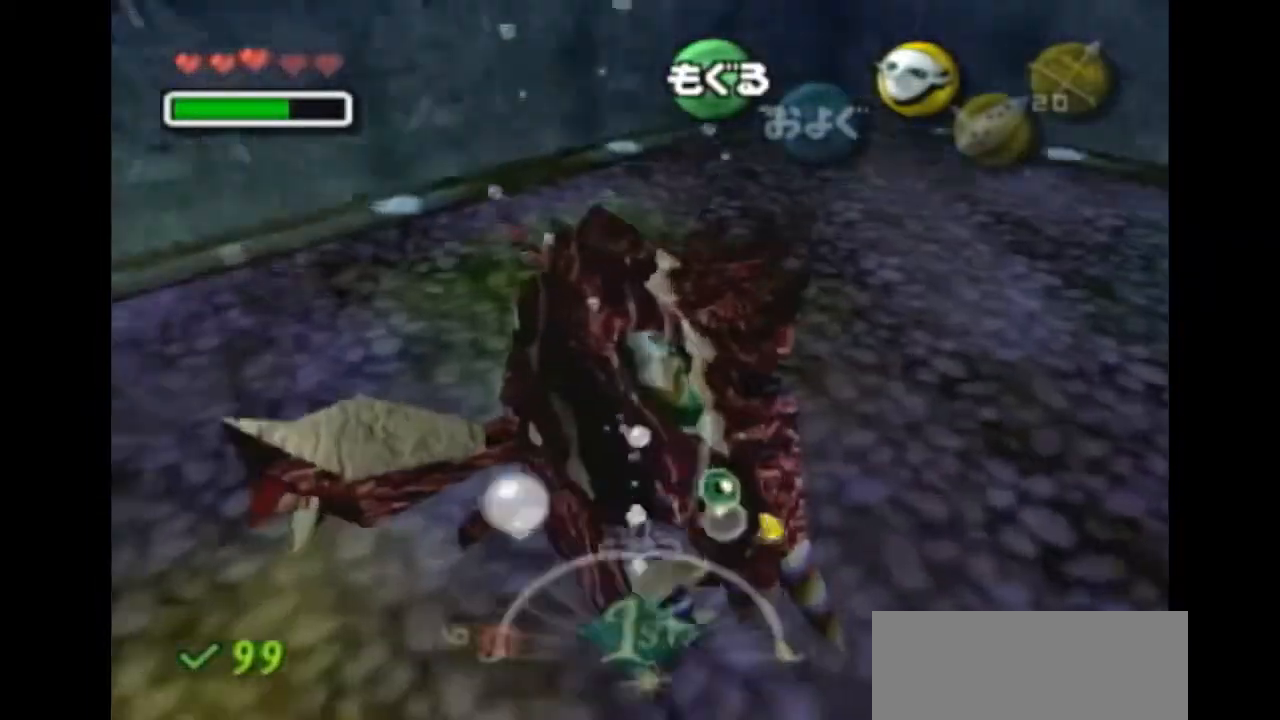
{"buttons": ["A"], "left_stick": "right", "right_stick": "center", "events": [[433, "R1", "up"]]}
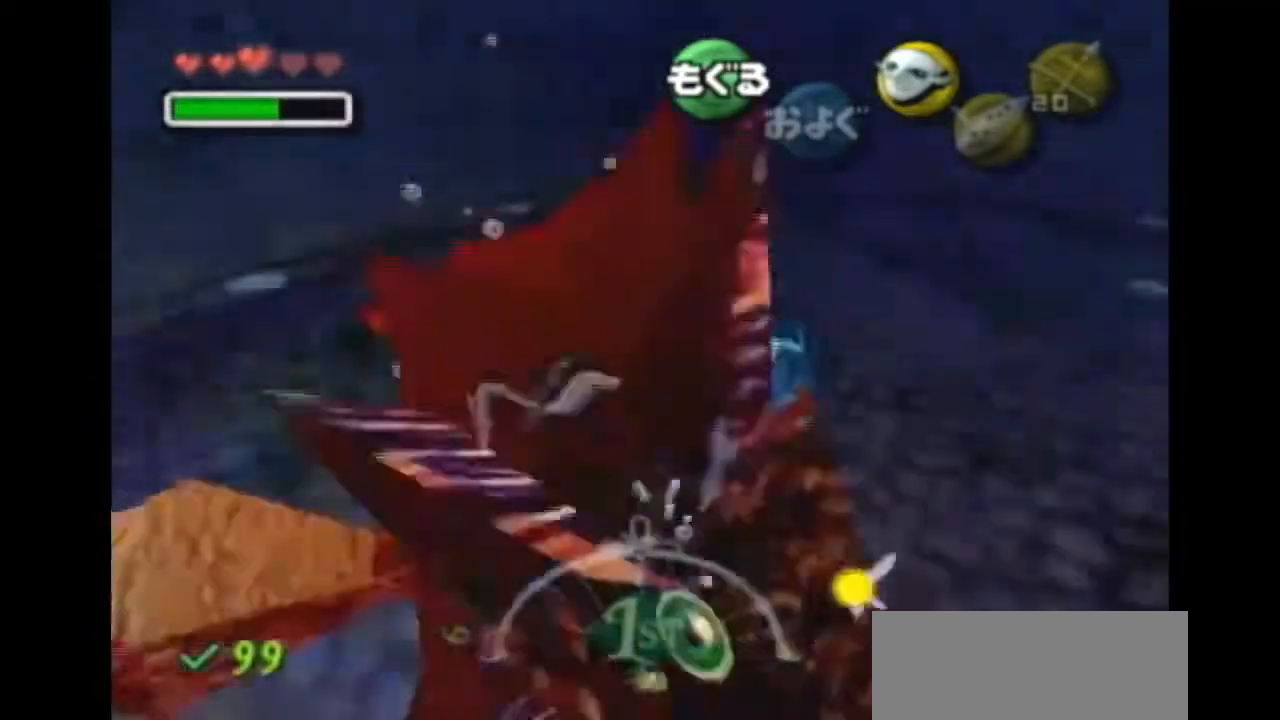
{"buttons": ["A"], "left_stick": "right", "right_stick": "center", "events": []}
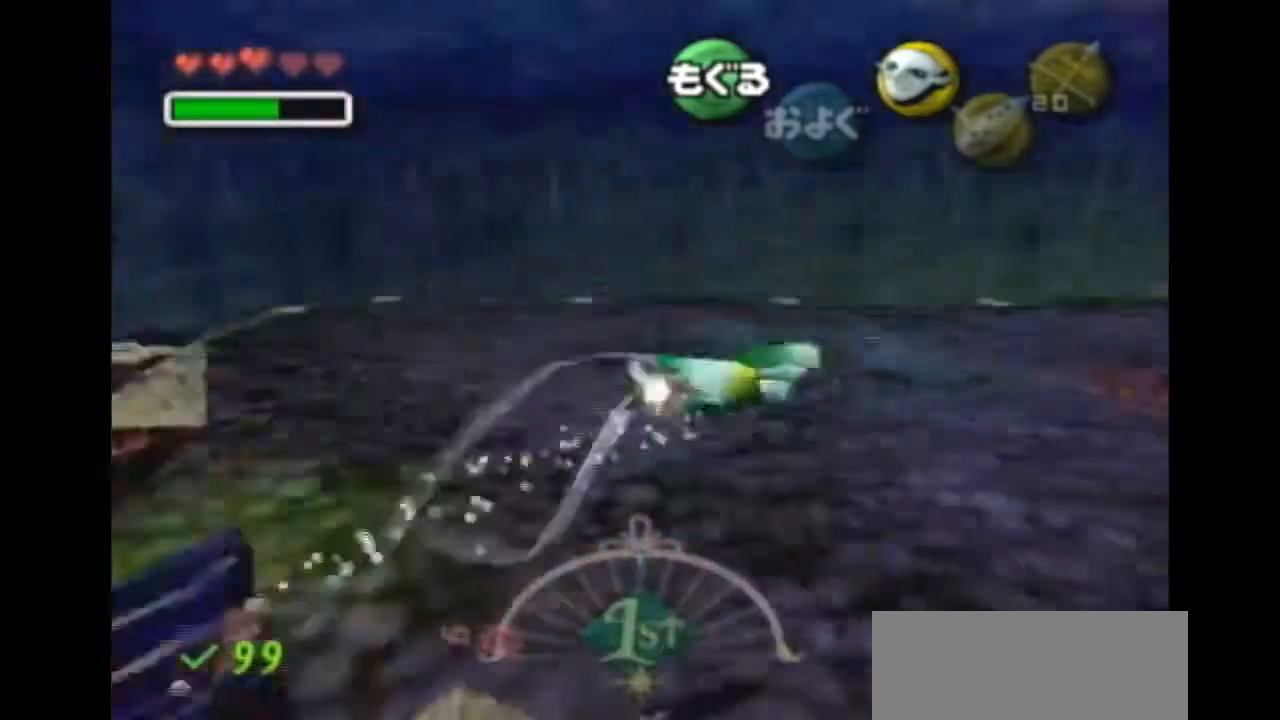
{"buttons": ["A"], "left_stick": "down-right", "right_stick": "center", "events": [[400, "left_stick", "down-right"]]}
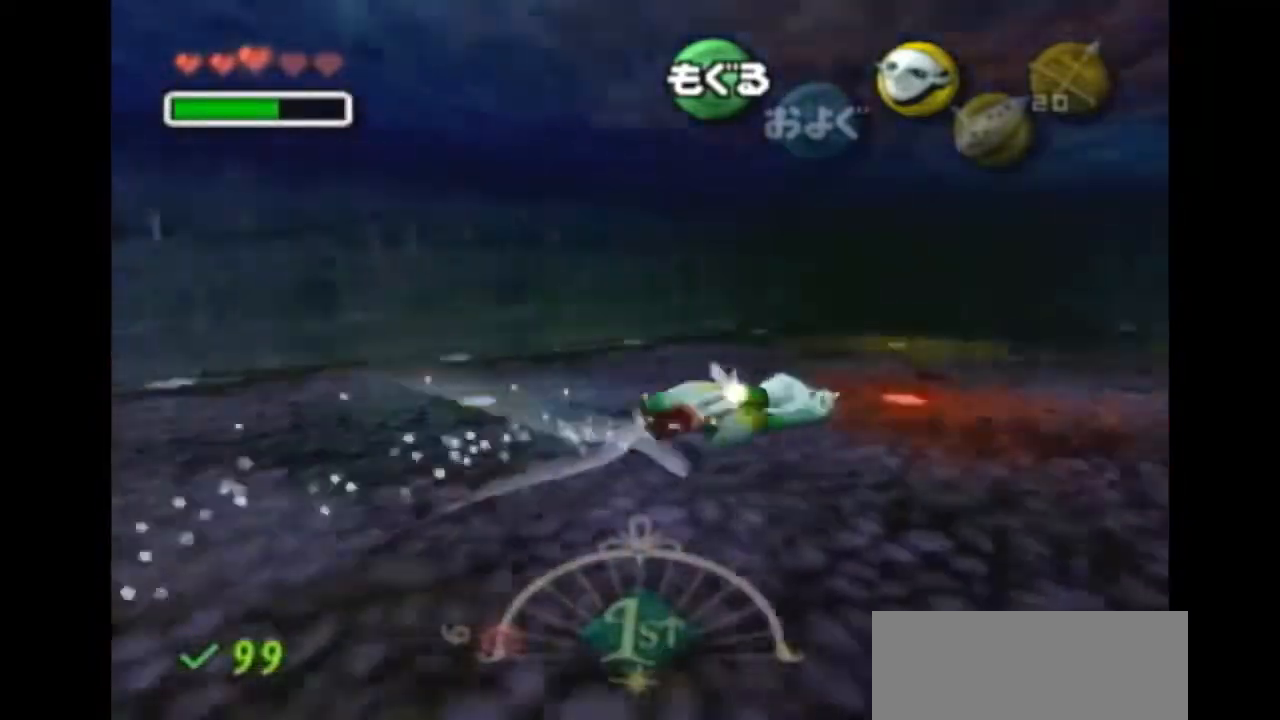
{"buttons": ["A"], "left_stick": "down", "right_stick": "center", "events": [[467, "left_stick", "down"]]}
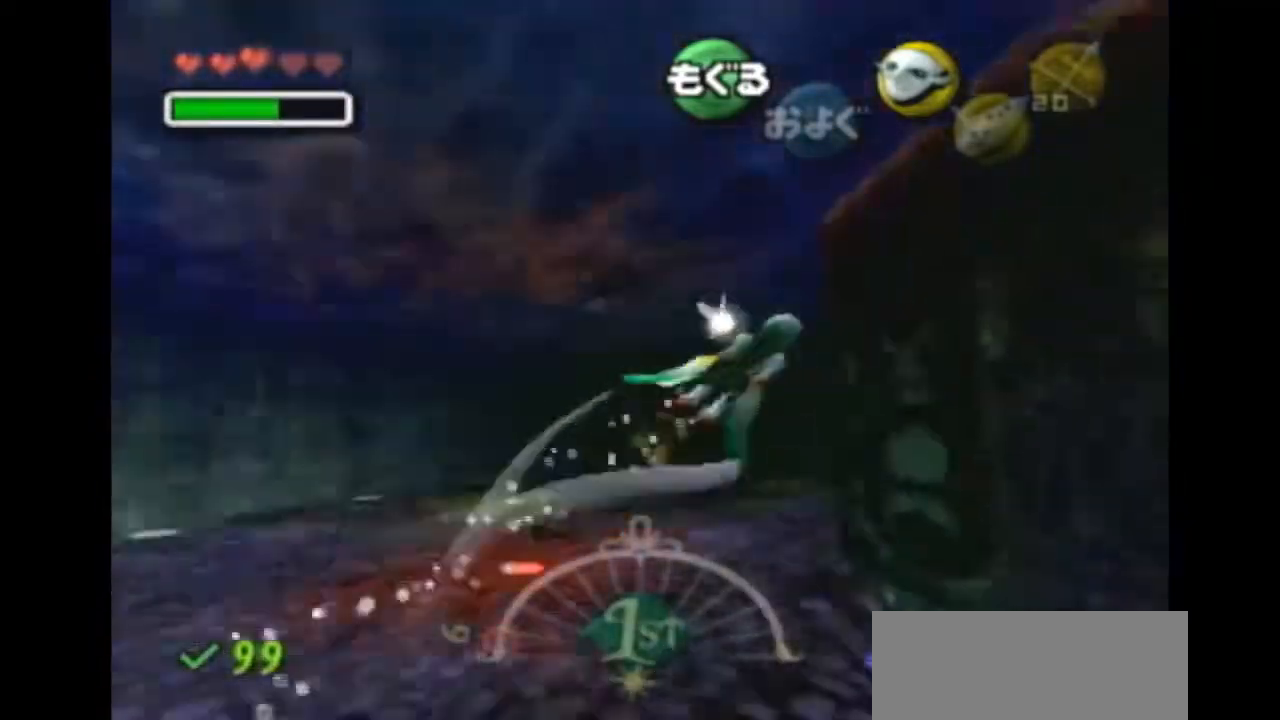
{"buttons": ["A"], "left_stick": "down", "right_stick": "center", "events": []}
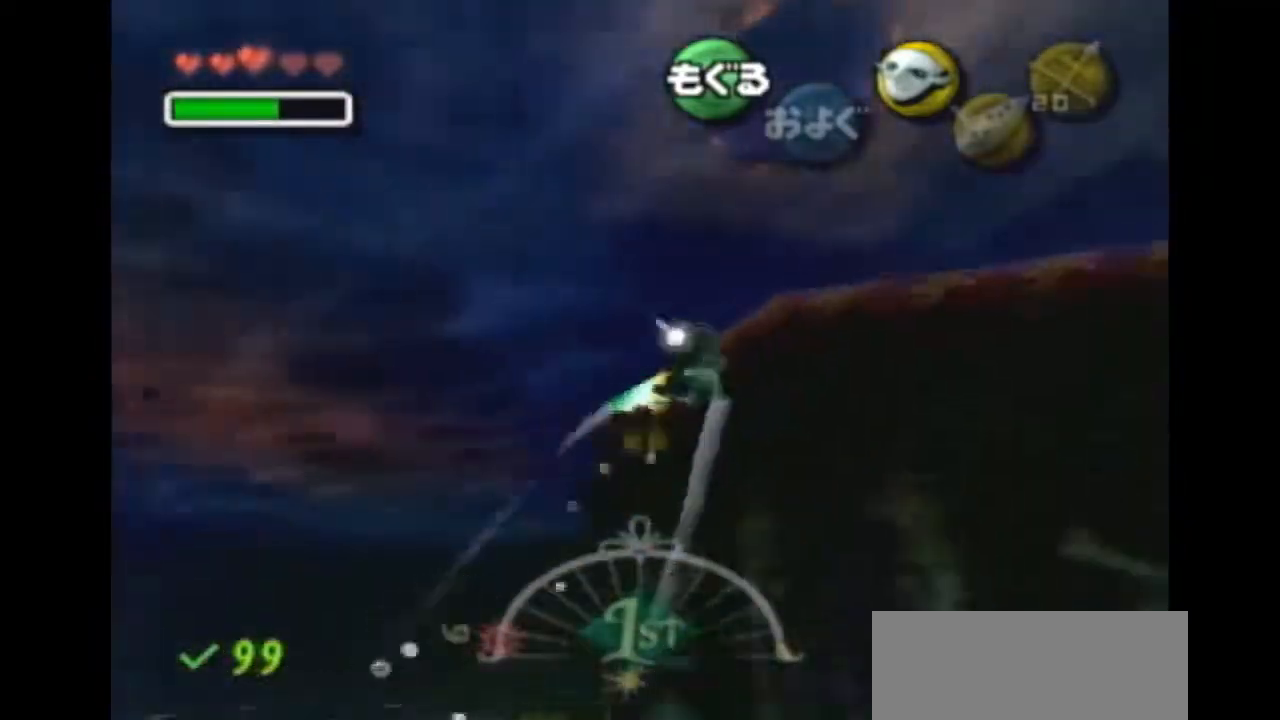
{"buttons": ["A"], "left_stick": "down", "right_stick": "center", "events": []}
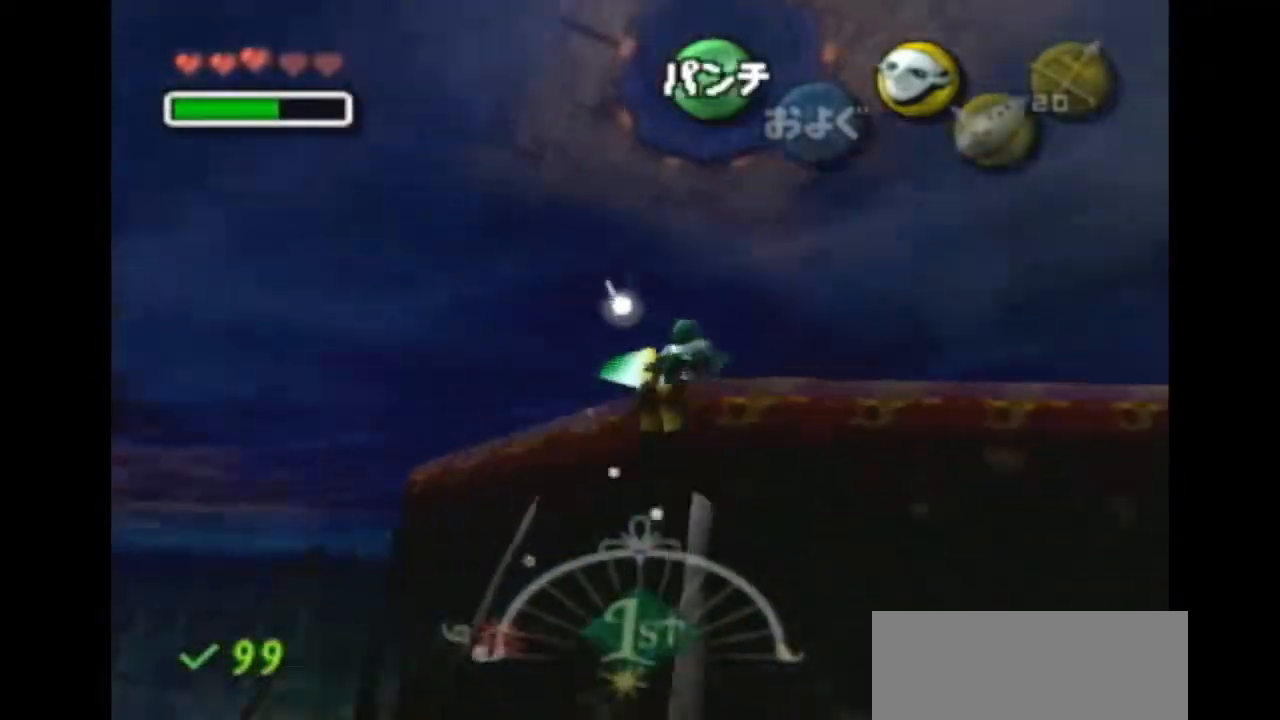
{"buttons": [], "left_stick": "down", "right_stick": "center", "events": [[33, "A", "up"], [33, "left_stick", "center"], [233, "left_stick", "down"]]}